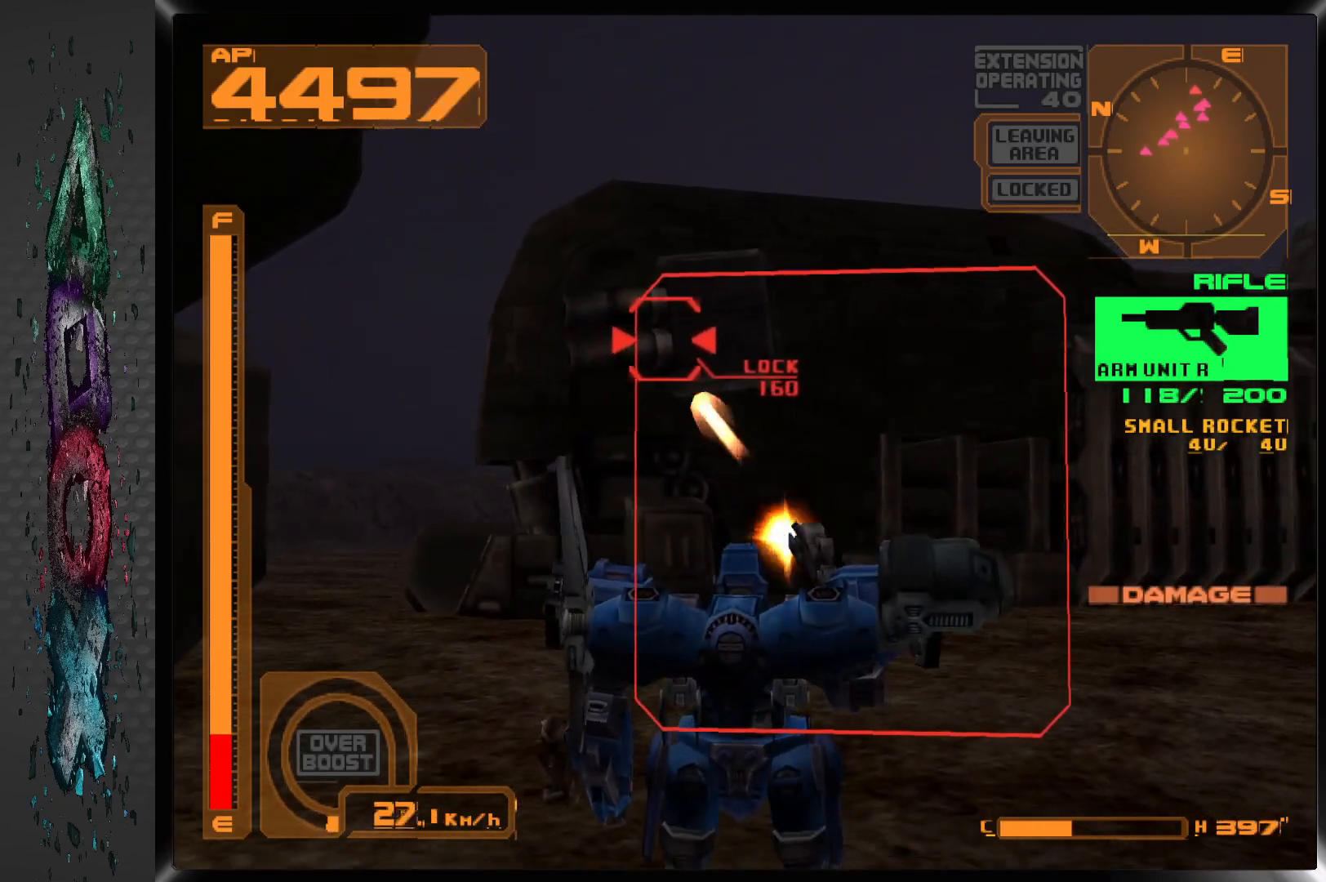
Gameplay with a controller (PlayStation layout); each line is a JSON object with the inputs held at the frame after it. "events" lists button and stick changes between this image and that frame as [ms after this image, input, new state], when the widget could be followed in between.
{"buttons": ["SQUARE", "L2"], "left_stick": "center", "right_stick": "center", "events": [[50, "DPAD_RIGHT", "up"], [67, "L2", "up"], [167, "DPAD_DOWN", "up"], [350, "L2", "down"]]}
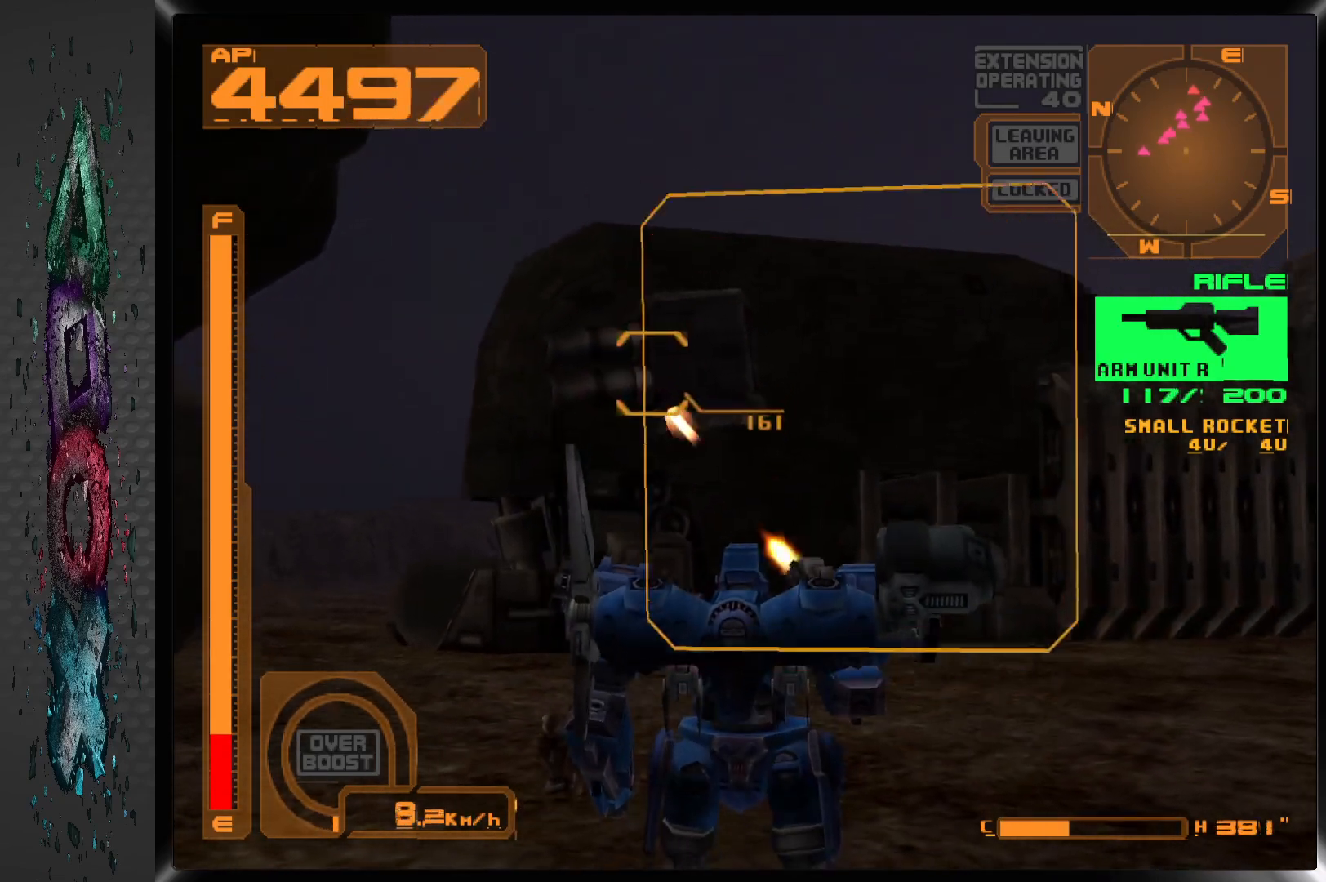
{"buttons": ["SQUARE", "L1"], "left_stick": "center", "right_stick": "center", "events": [[50, "L2", "up"], [417, "L1", "down"]]}
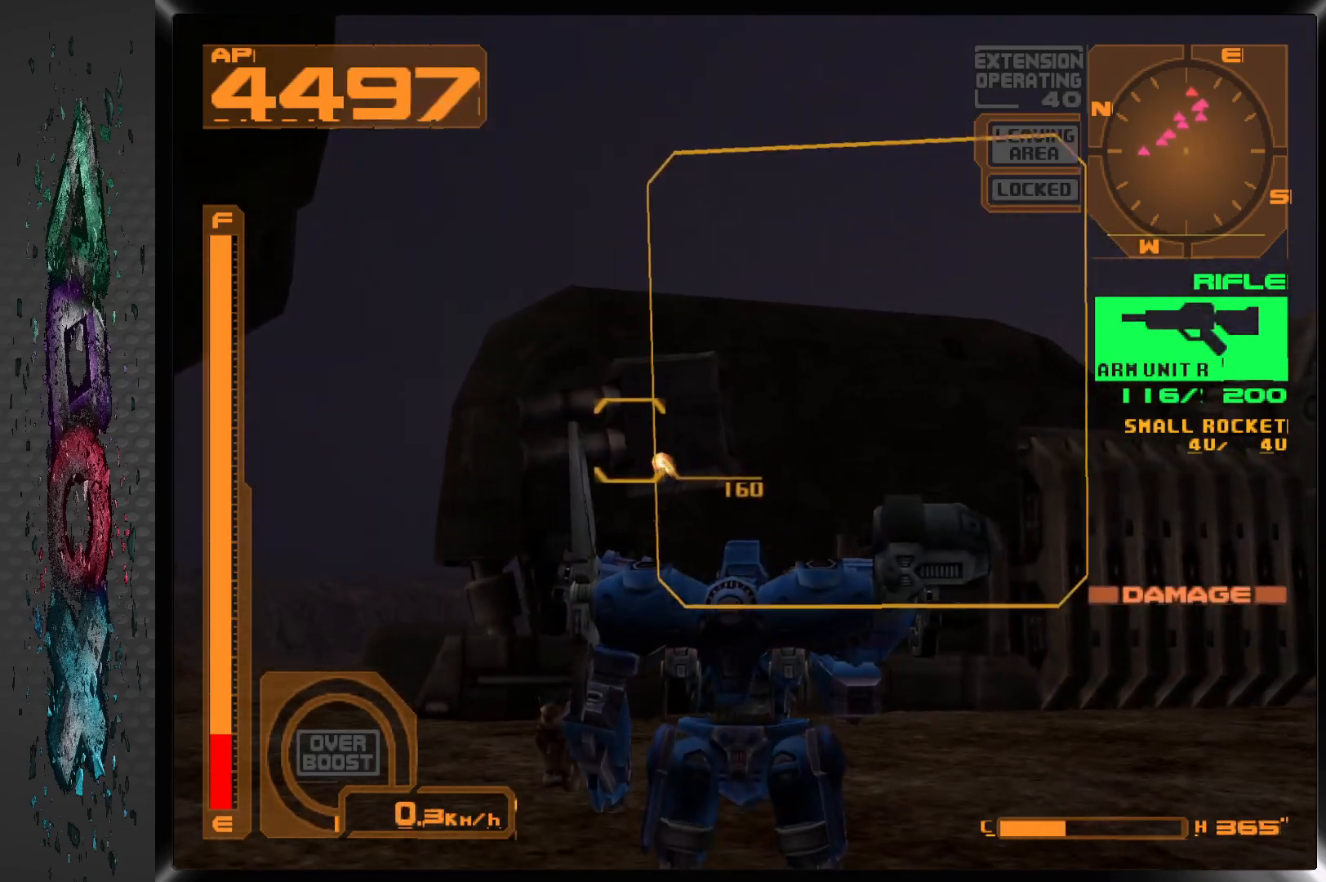
{"buttons": ["SQUARE", "L1", "DPAD_LEFT"], "left_stick": "center", "right_stick": "center", "events": [[417, "DPAD_LEFT", "down"]]}
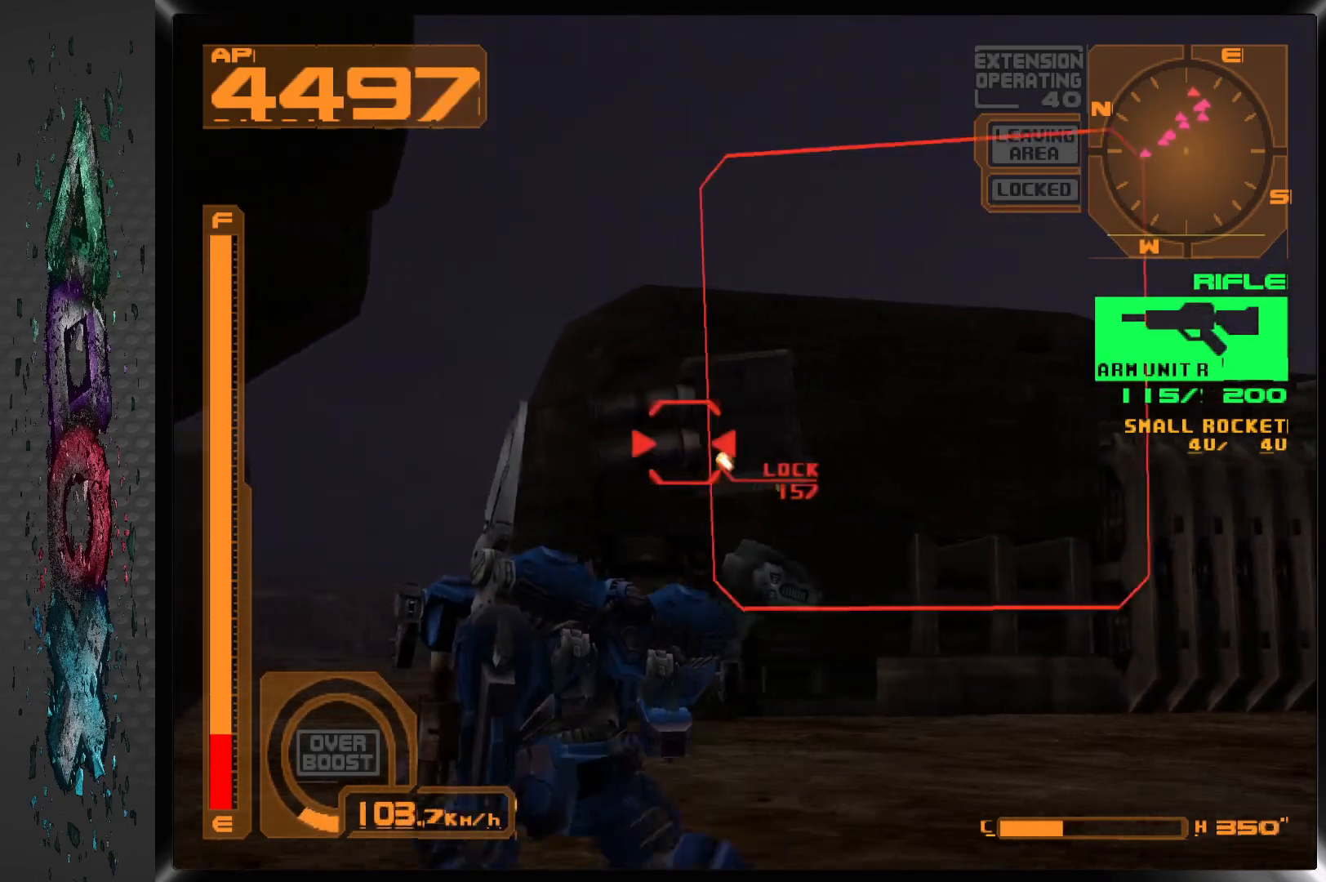
{"buttons": ["SQUARE"], "left_stick": "center", "right_stick": "center", "events": [[33, "DPAD_LEFT", "up"], [117, "L1", "up"]]}
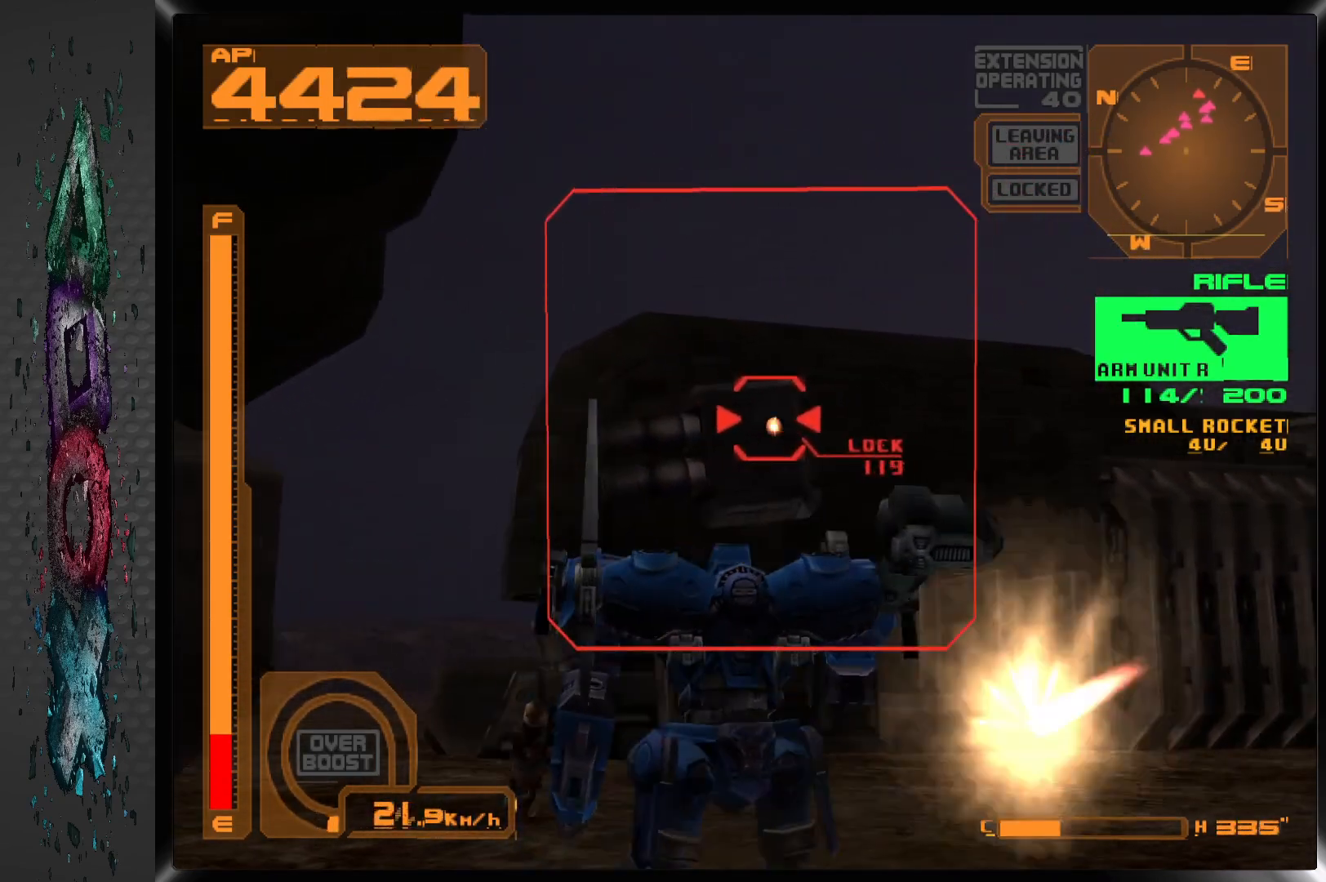
{"buttons": ["SQUARE", "L1"], "left_stick": "center", "right_stick": "center", "events": [[267, "L1", "down"]]}
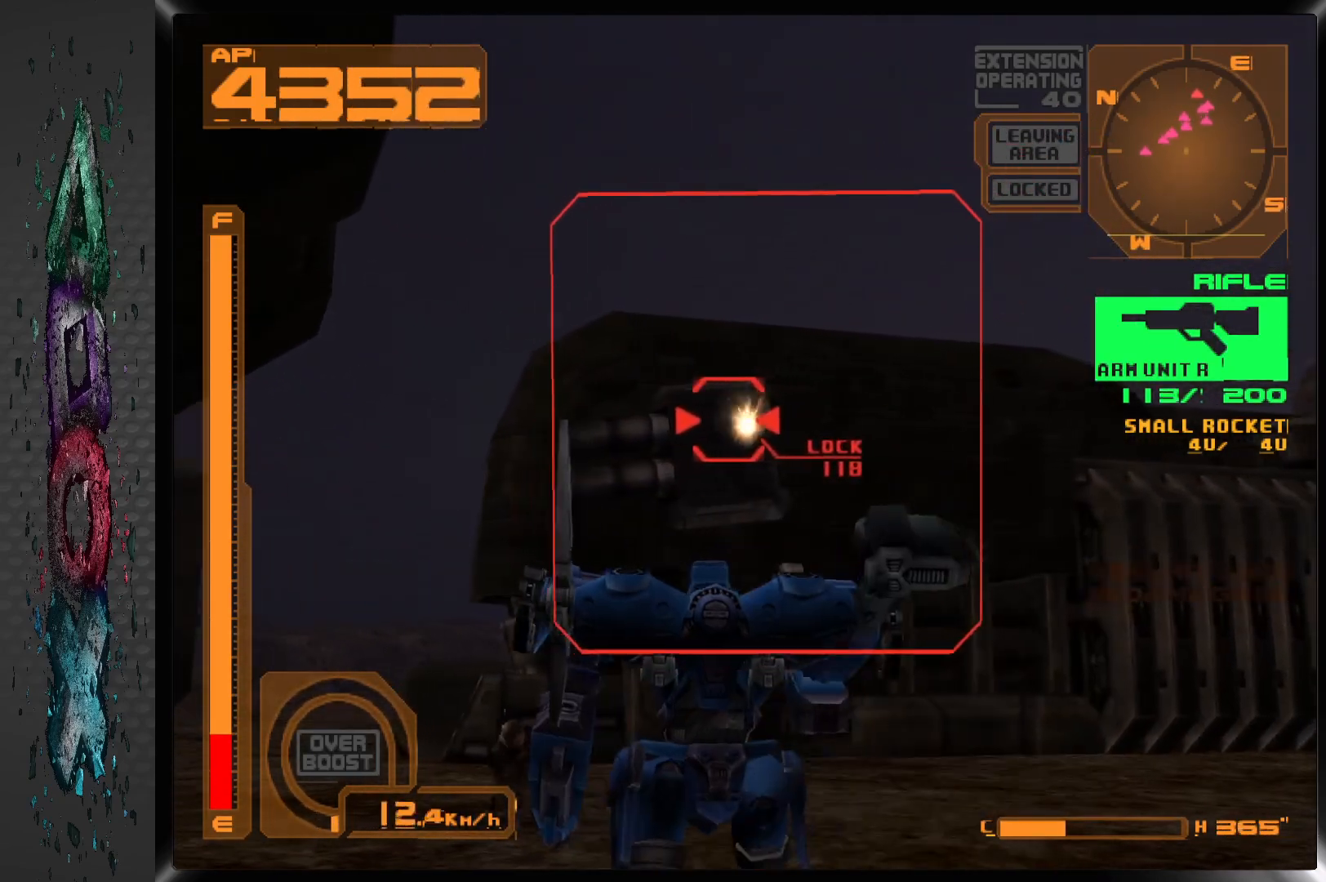
{"buttons": ["SQUARE", "L1"], "left_stick": "center", "right_stick": "center", "events": [[200, "L1", "up"], [417, "L1", "down"]]}
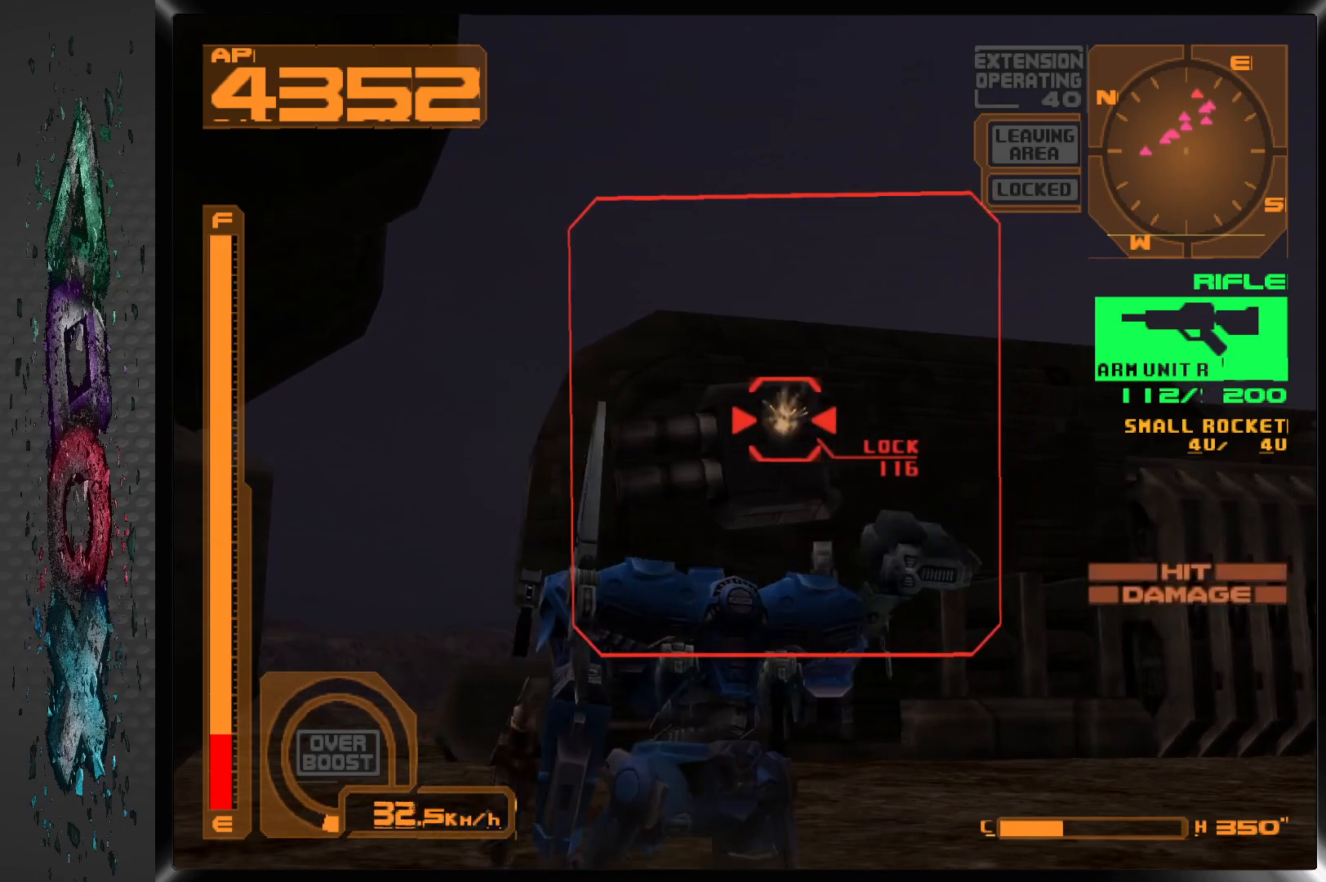
{"buttons": ["SQUARE"], "left_stick": "center", "right_stick": "center", "events": [[233, "L1", "up"]]}
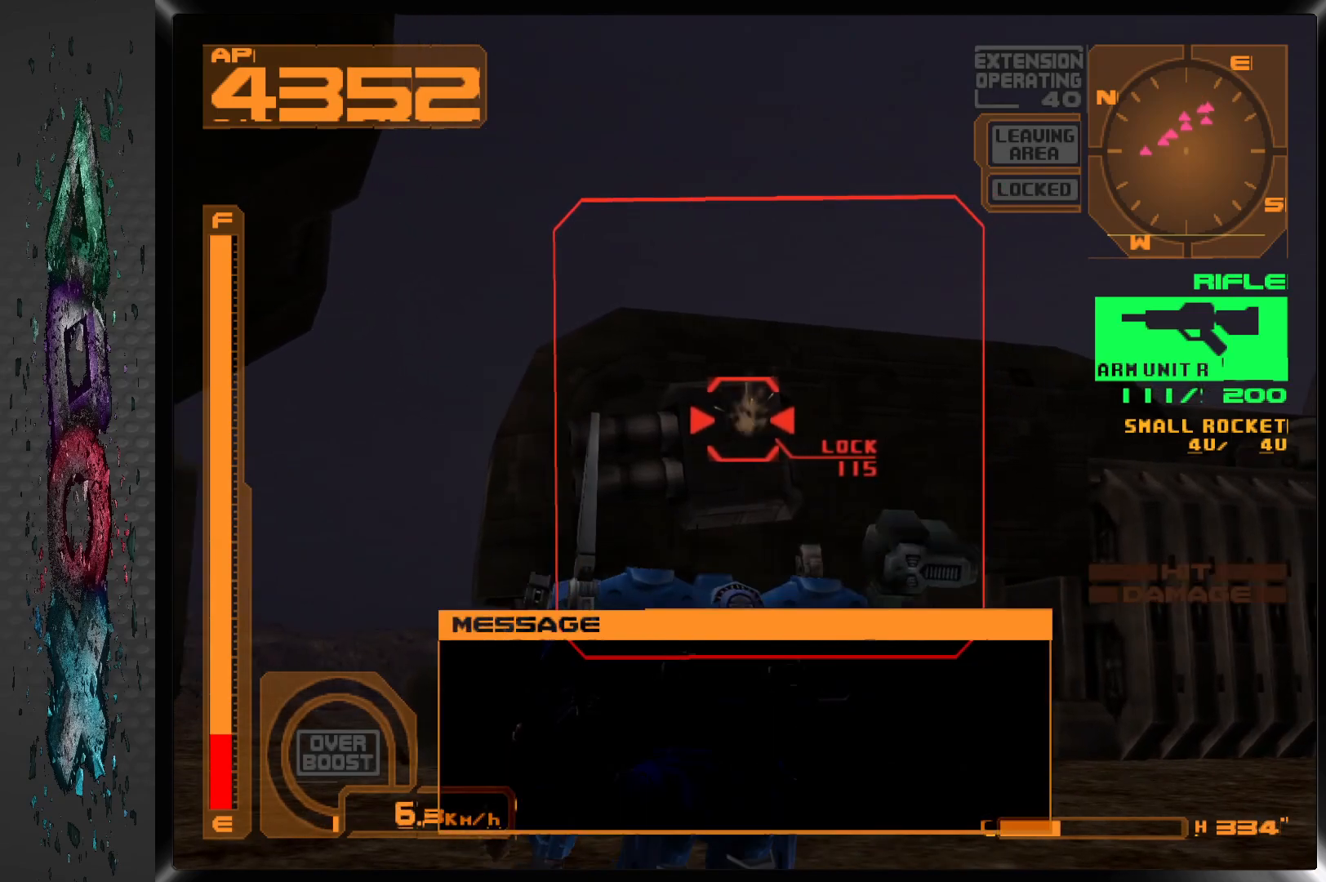
{"buttons": ["SQUARE"], "left_stick": "center", "right_stick": "center", "events": [[17, "L1", "down"], [483, "L1", "up"]]}
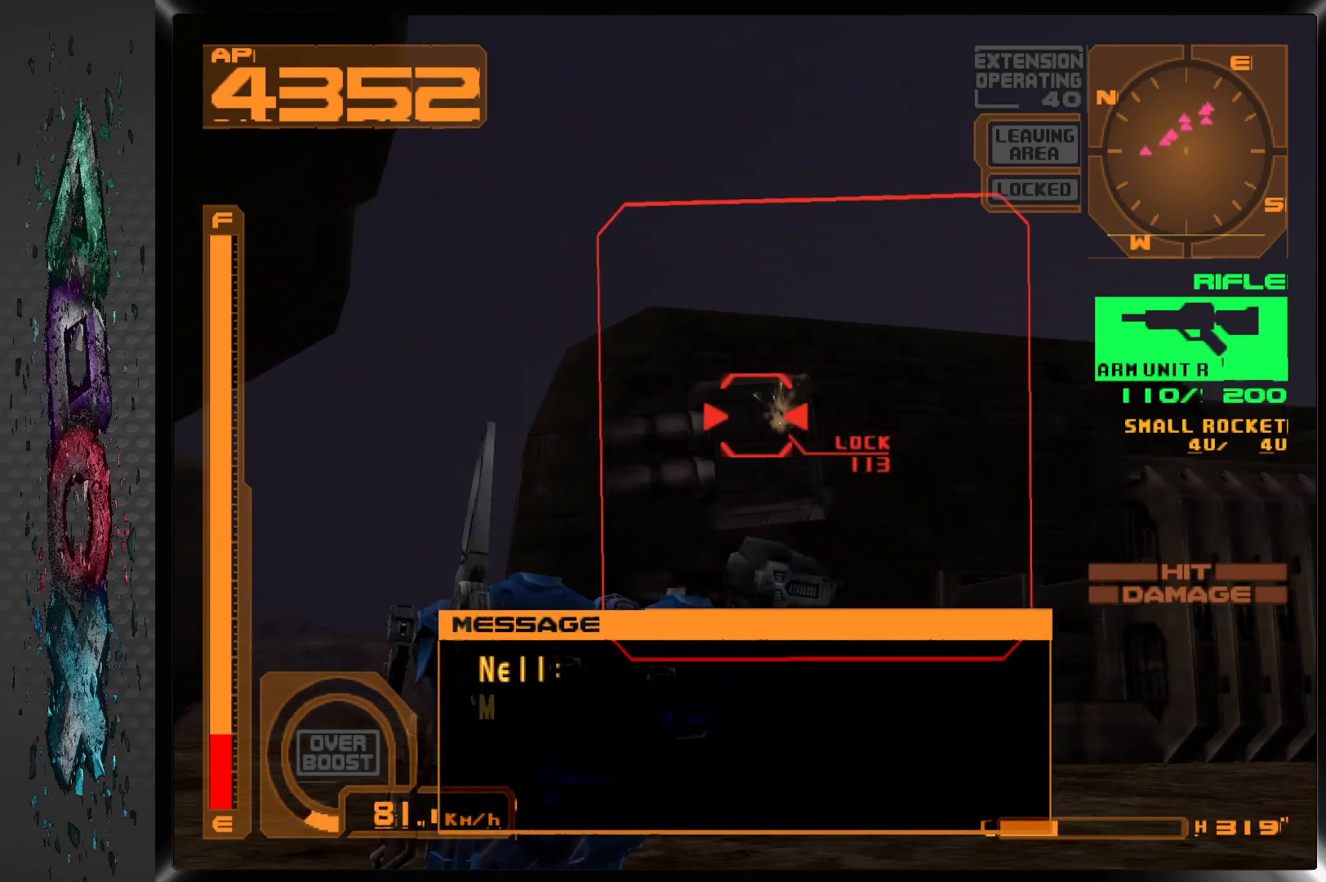
{"buttons": ["SQUARE"], "left_stick": "center", "right_stick": "center", "events": []}
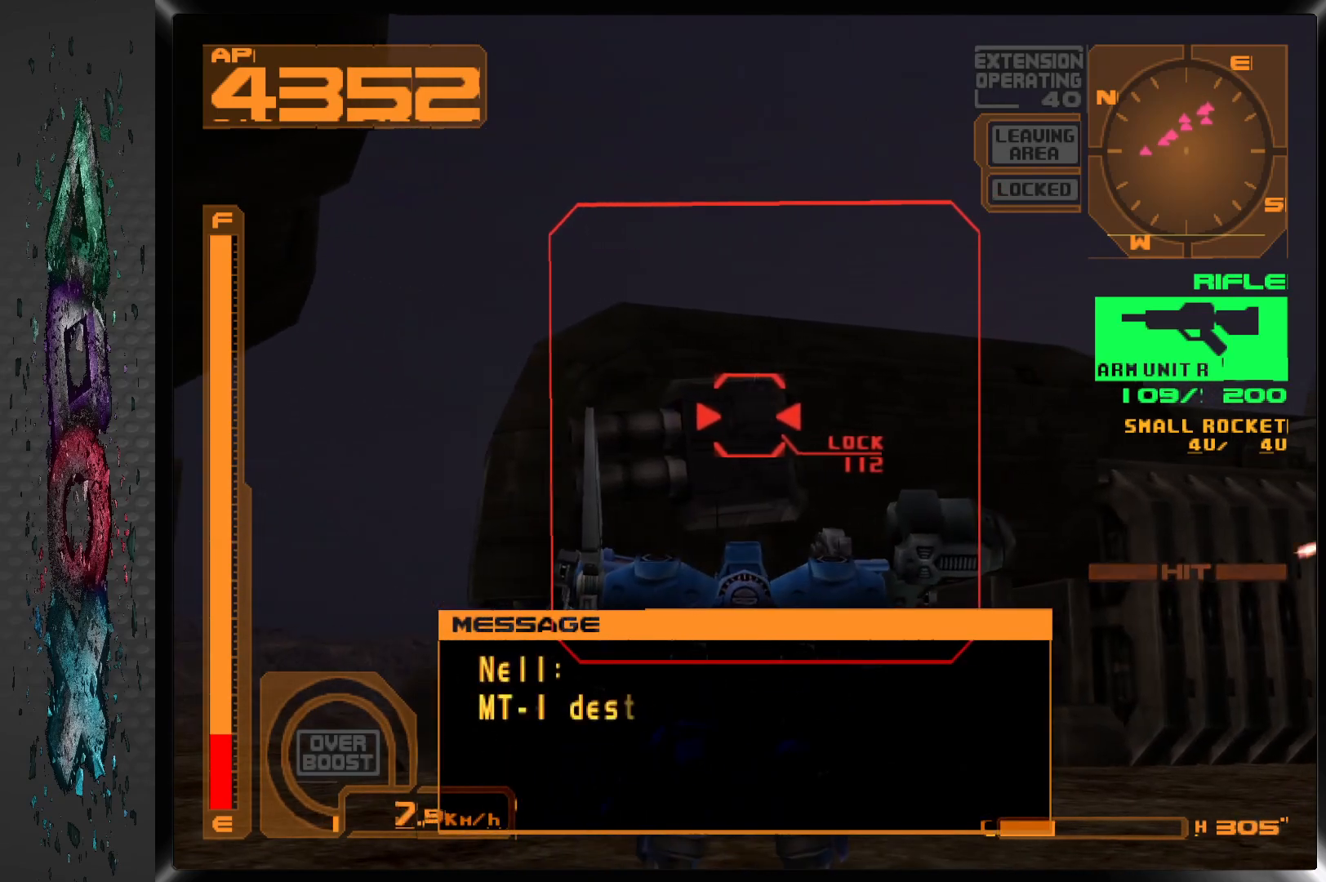
{"buttons": ["SQUARE", "L1"], "left_stick": "center", "right_stick": "center", "events": [[183, "L1", "down"]]}
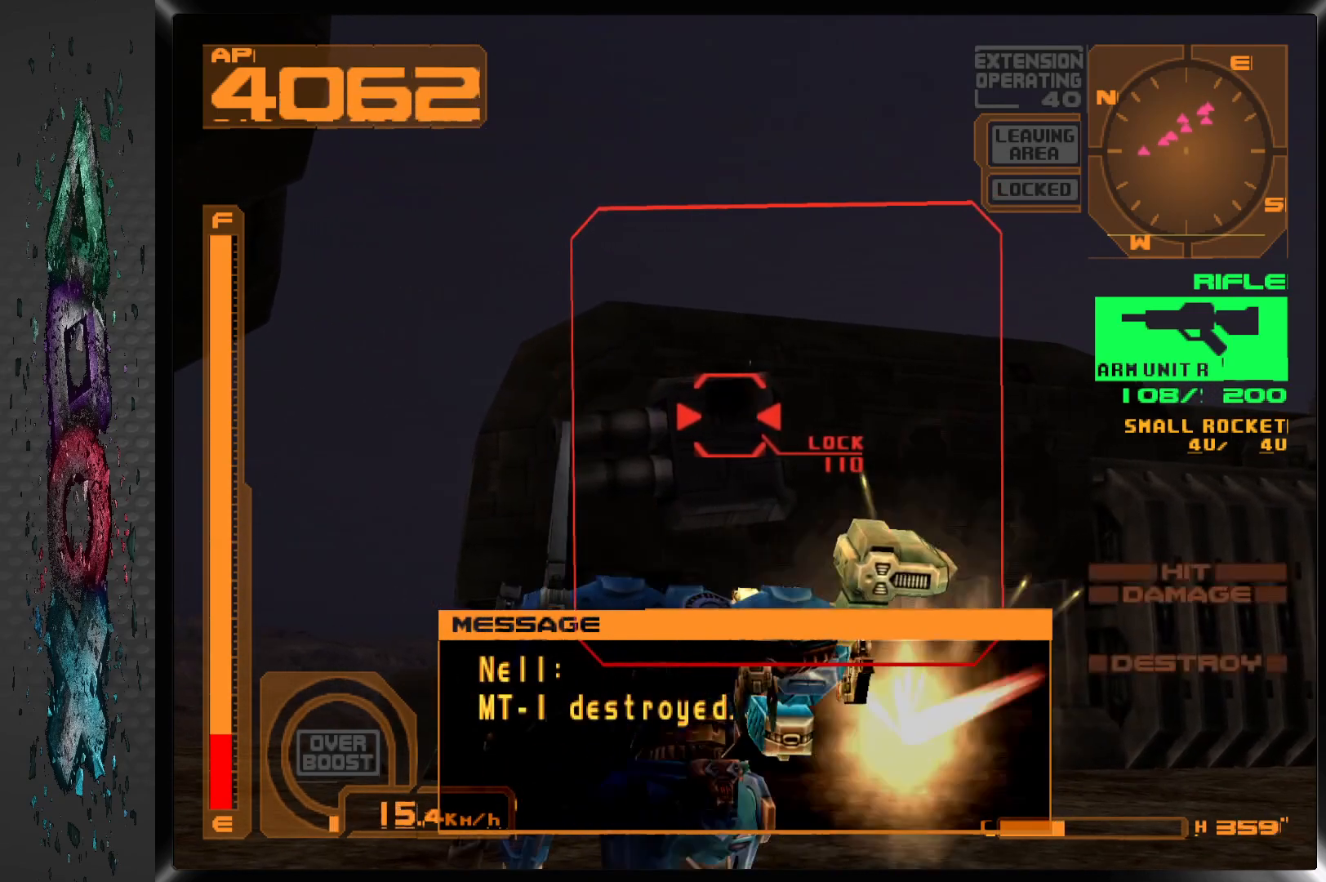
{"buttons": ["DPAD_RIGHT"], "left_stick": "center", "right_stick": "center", "events": [[183, "L1", "up"], [467, "DPAD_RIGHT", "down"], [500, "SQUARE", "up"]]}
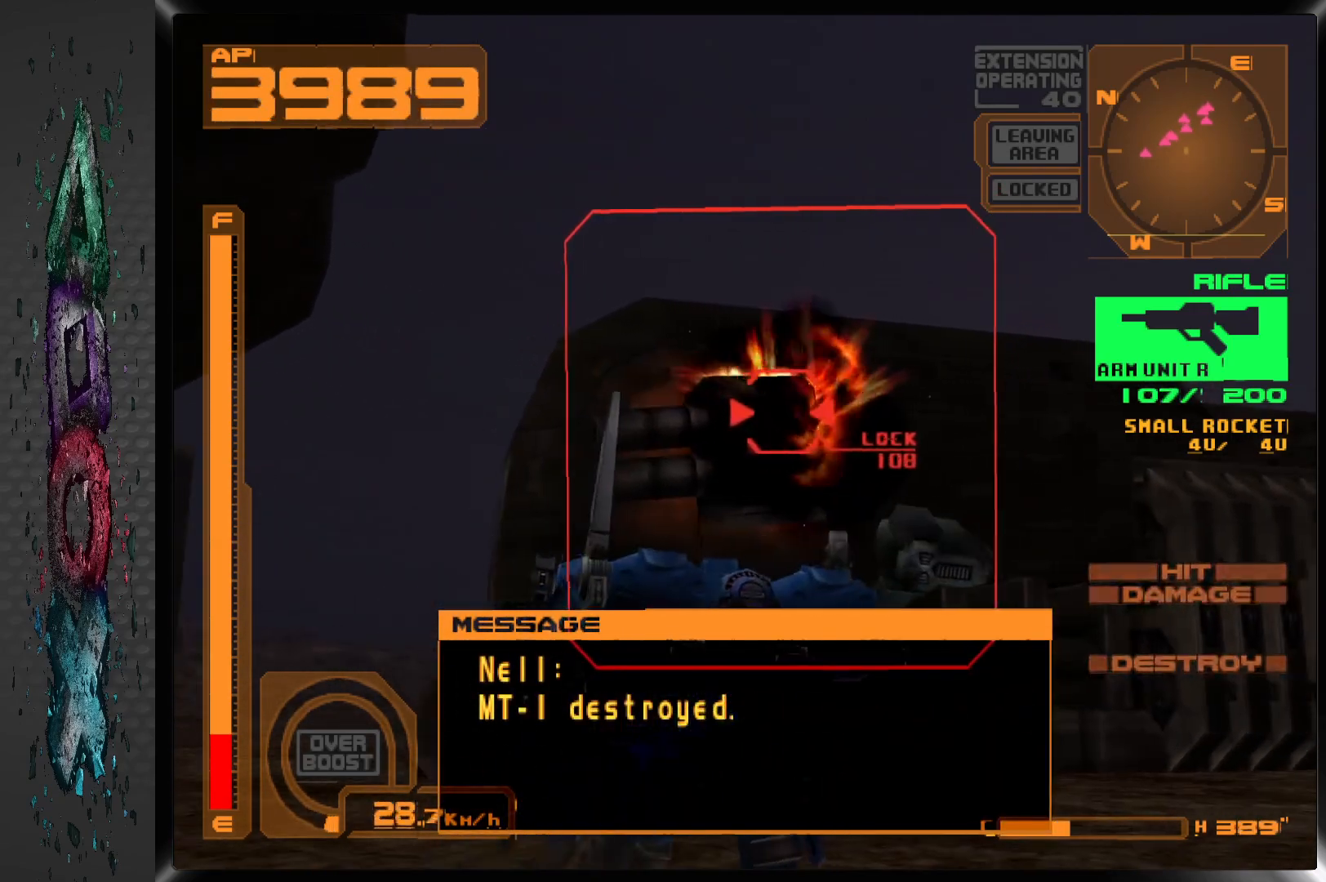
{"buttons": ["DPAD_RIGHT"], "left_stick": "center", "right_stick": "center", "events": [[283, "R2", "down"], [450, "R2", "up"]]}
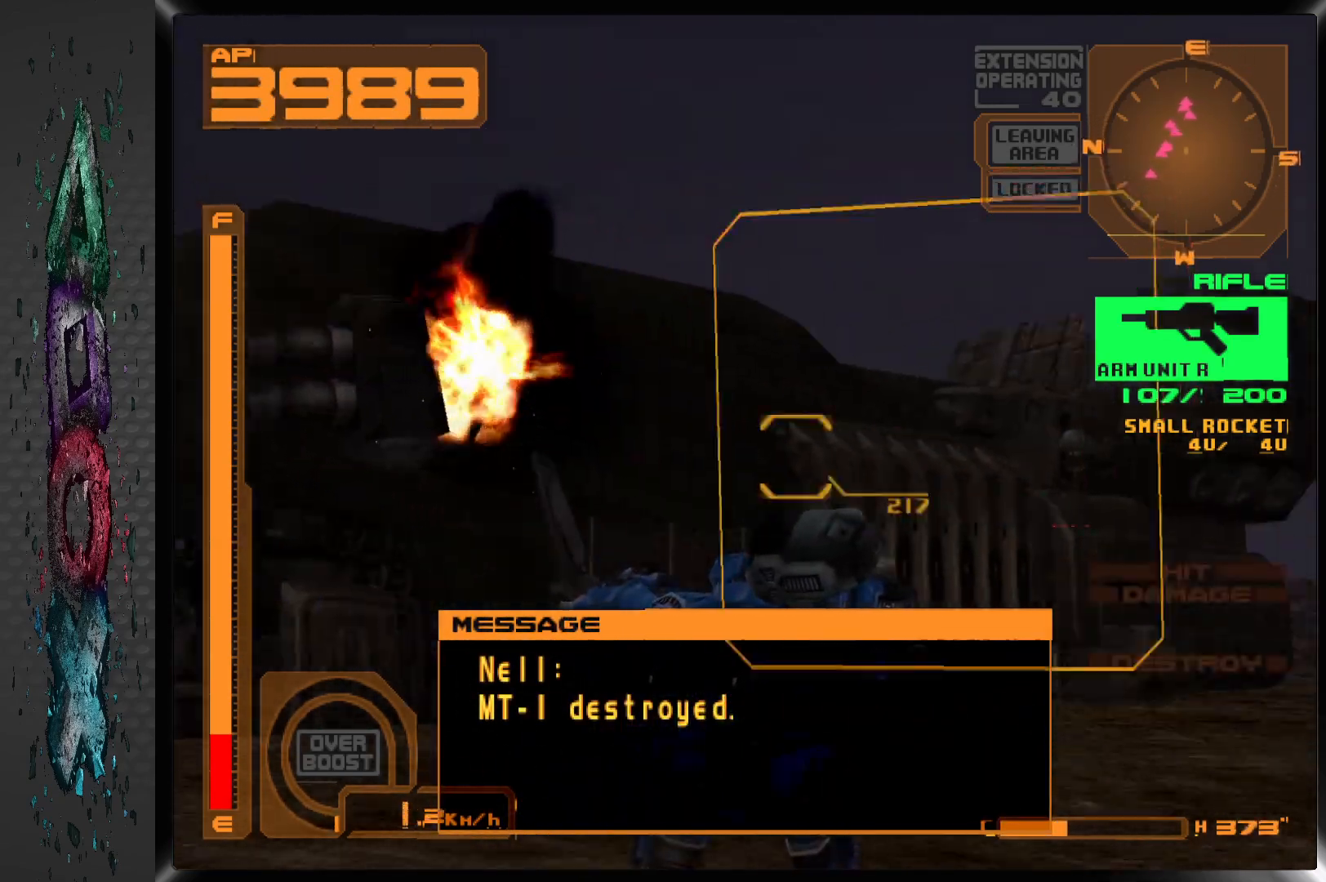
{"buttons": ["L1"], "left_stick": "center", "right_stick": "center", "events": [[267, "L1", "down"], [383, "DPAD_RIGHT", "up"]]}
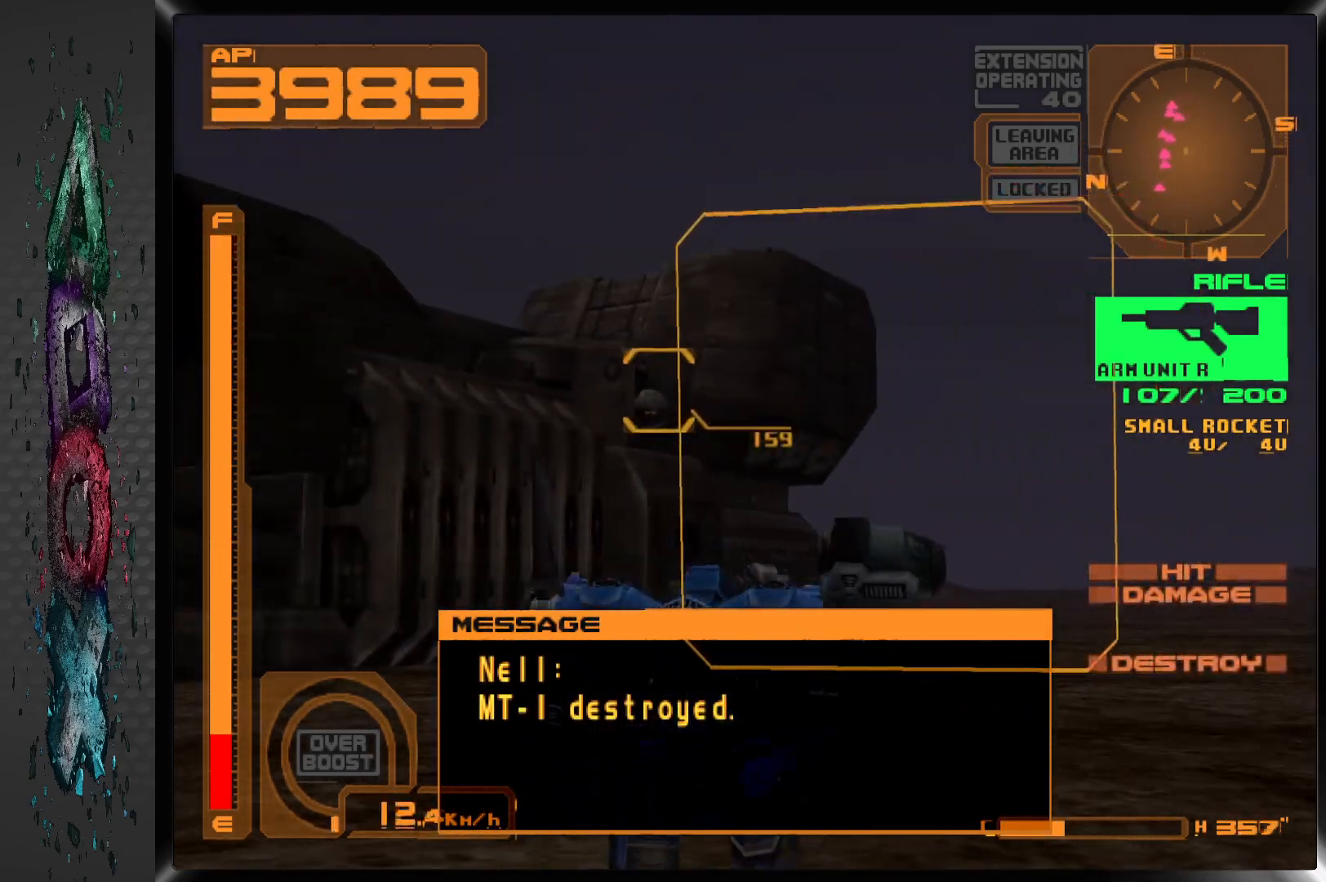
{"buttons": ["L1", "DPAD_LEFT"], "left_stick": "center", "right_stick": "center", "events": [[450, "DPAD_LEFT", "down"]]}
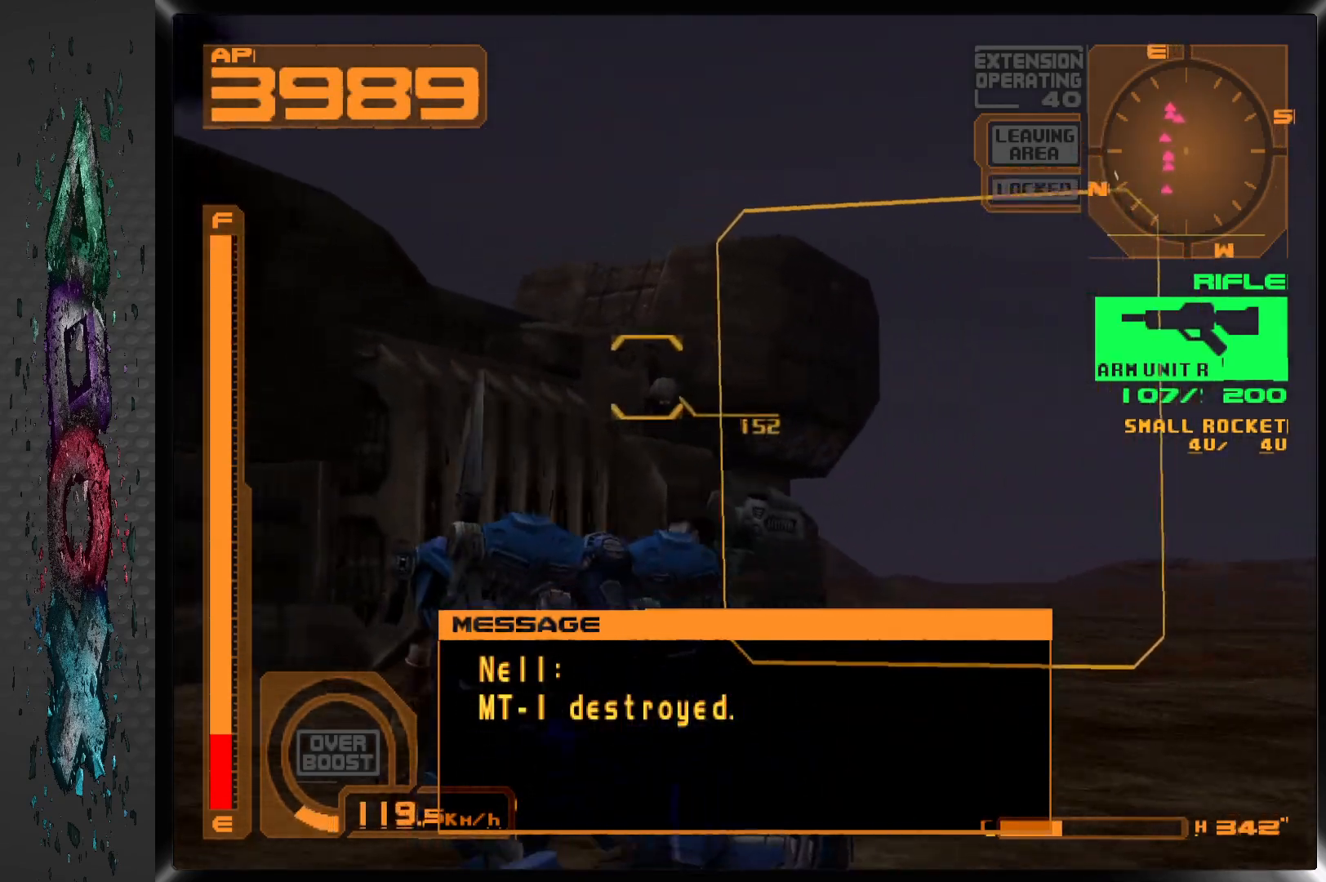
{"buttons": ["SQUARE"], "left_stick": "center", "right_stick": "center", "events": [[50, "DPAD_LEFT", "up"], [133, "SQUARE", "down"], [500, "L1", "up"]]}
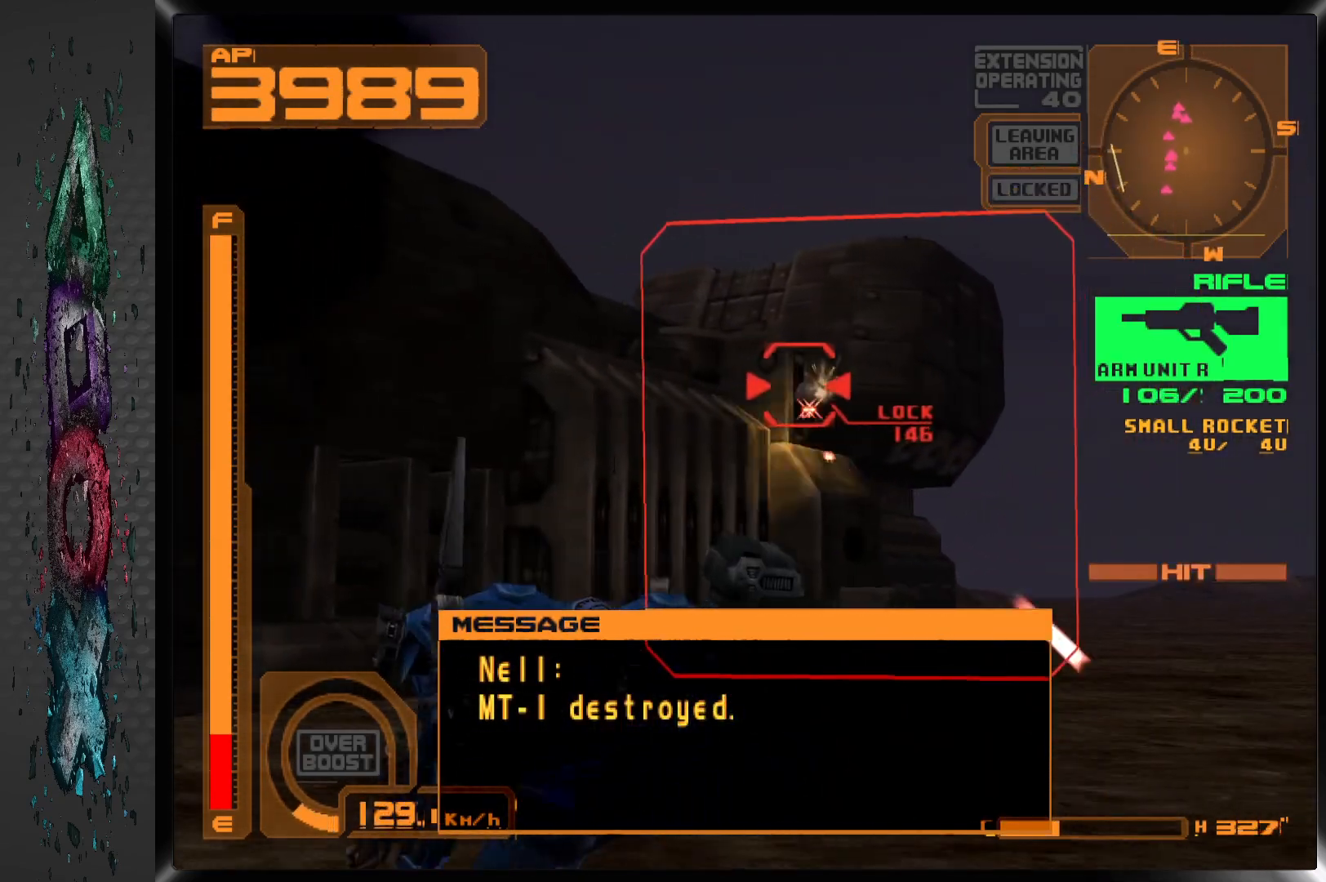
{"buttons": ["SQUARE"], "left_stick": "center", "right_stick": "center", "events": []}
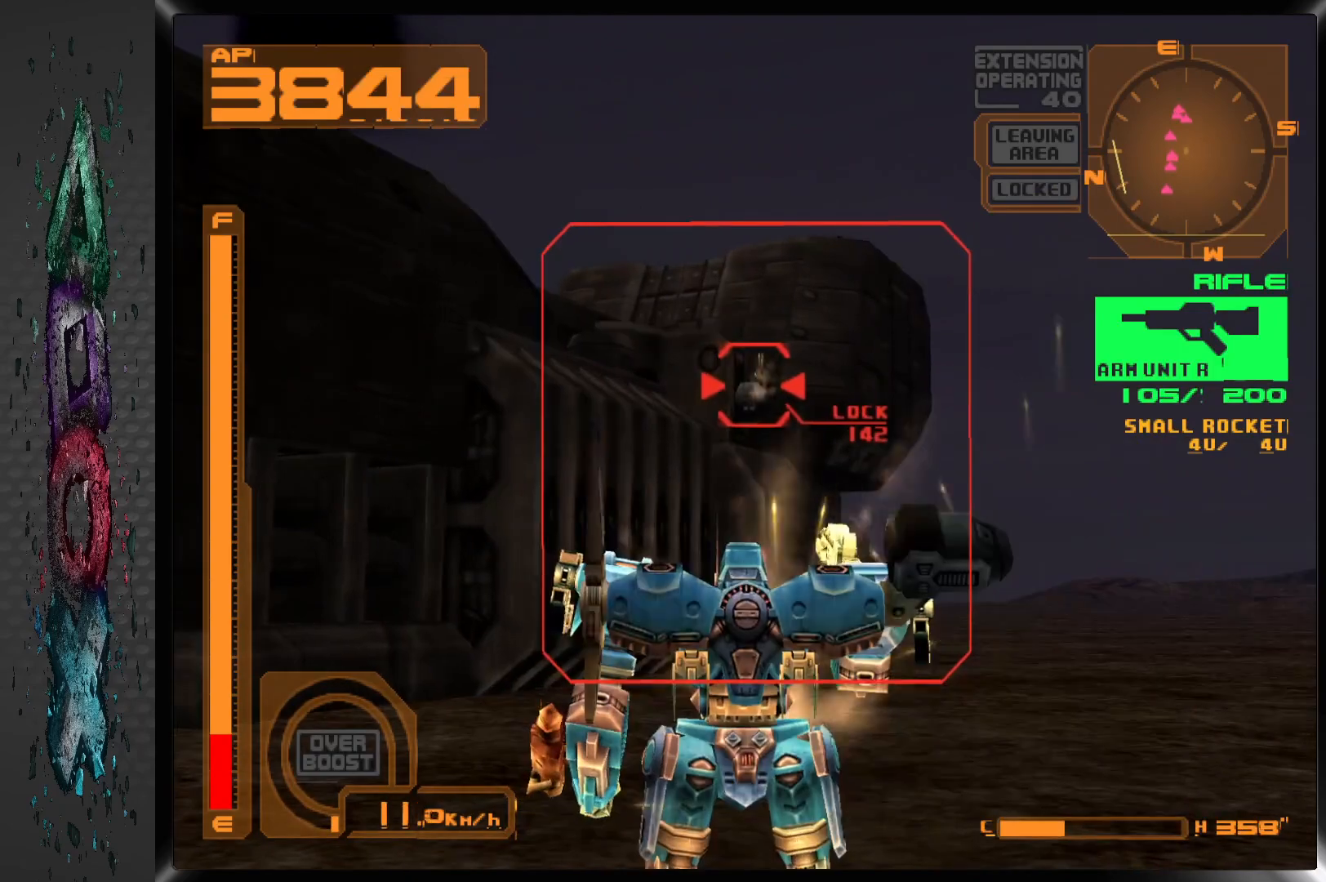
{"buttons": ["SQUARE"], "left_stick": "center", "right_stick": "center", "events": [[117, "DPAD_LEFT", "down"], [233, "DPAD_LEFT", "up"]]}
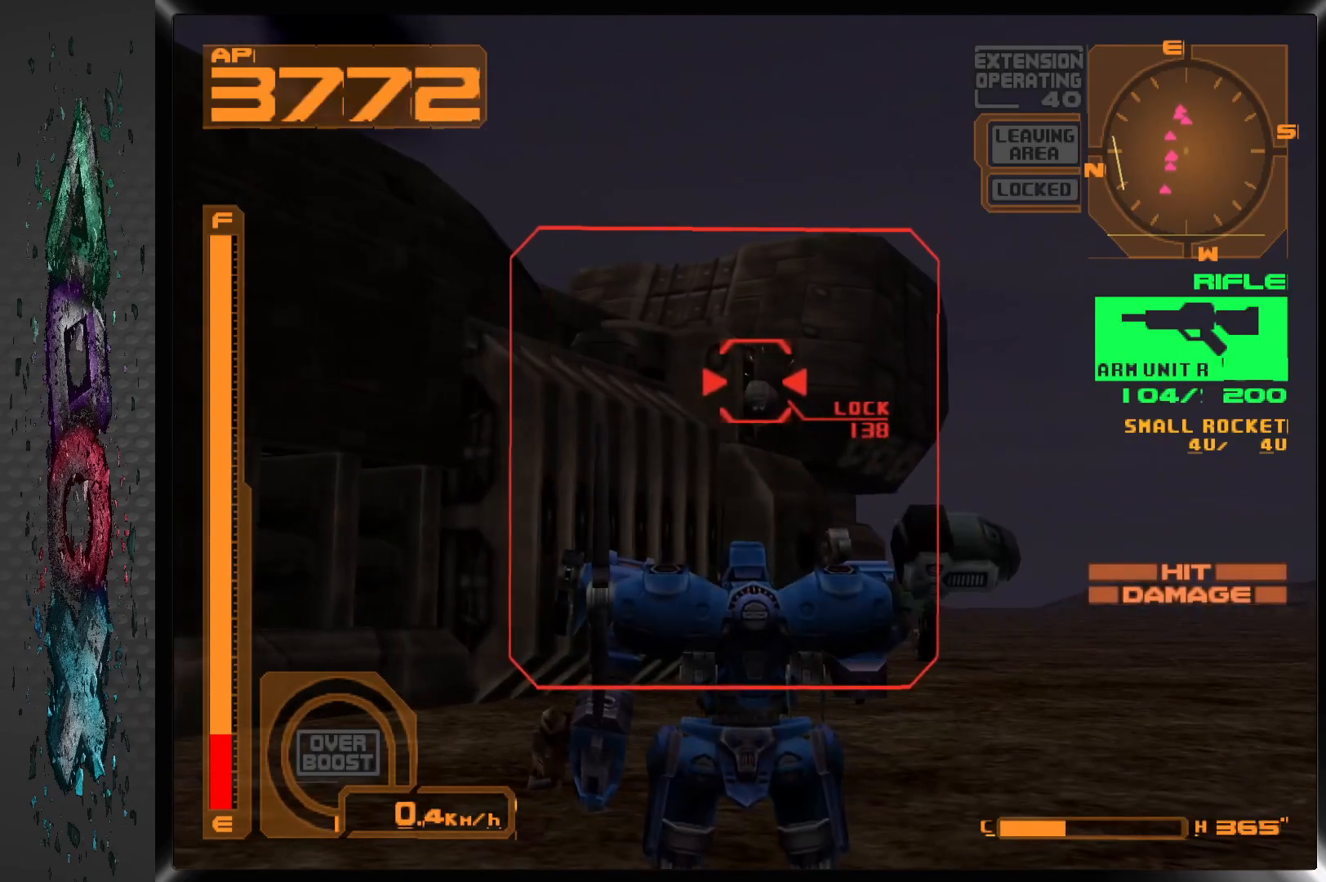
{"buttons": ["SQUARE"], "left_stick": "center", "right_stick": "center", "events": []}
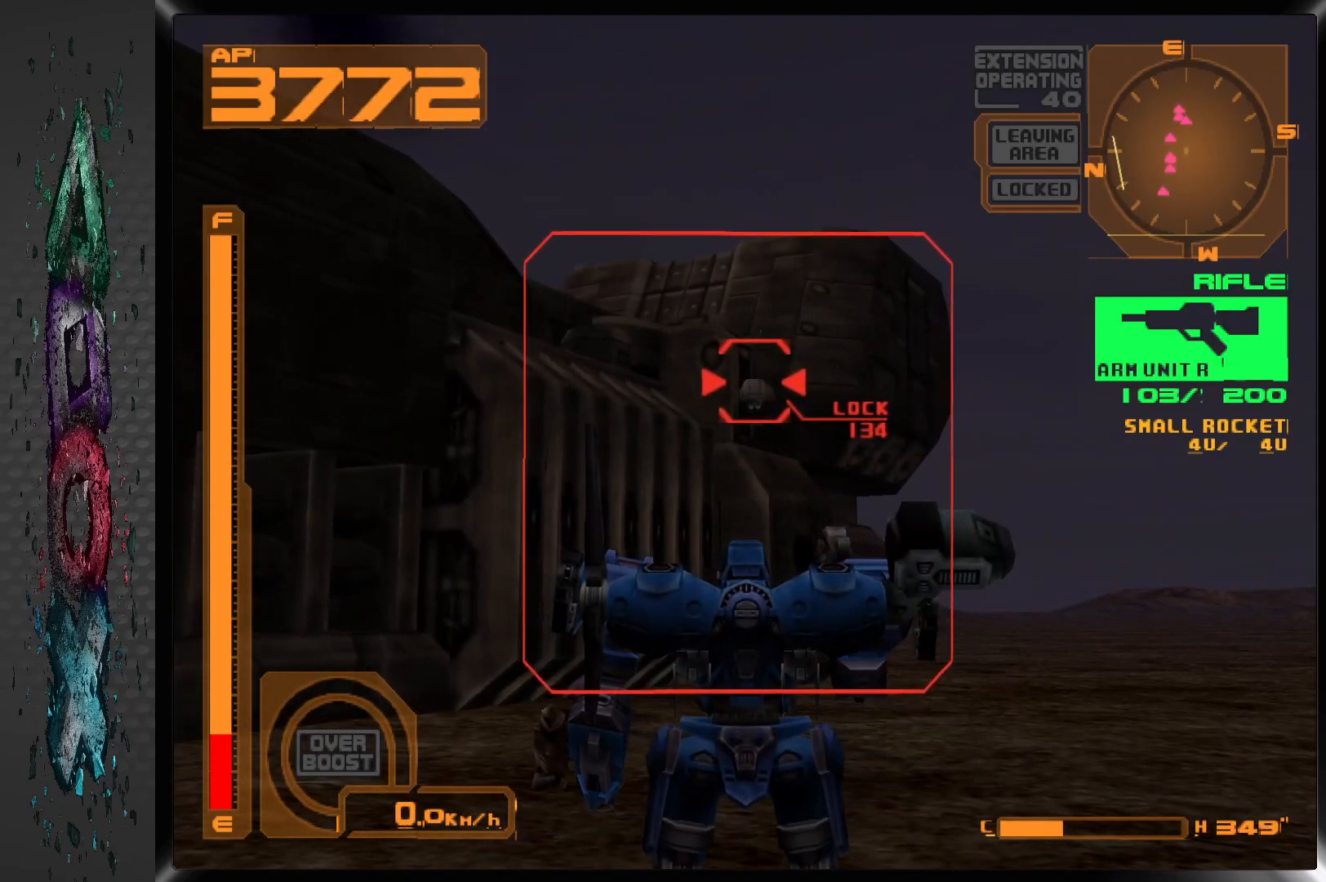
{"buttons": ["SQUARE", "DPAD_DOWN"], "left_stick": "center", "right_stick": "center", "events": [[67, "DPAD_DOWN", "down"]]}
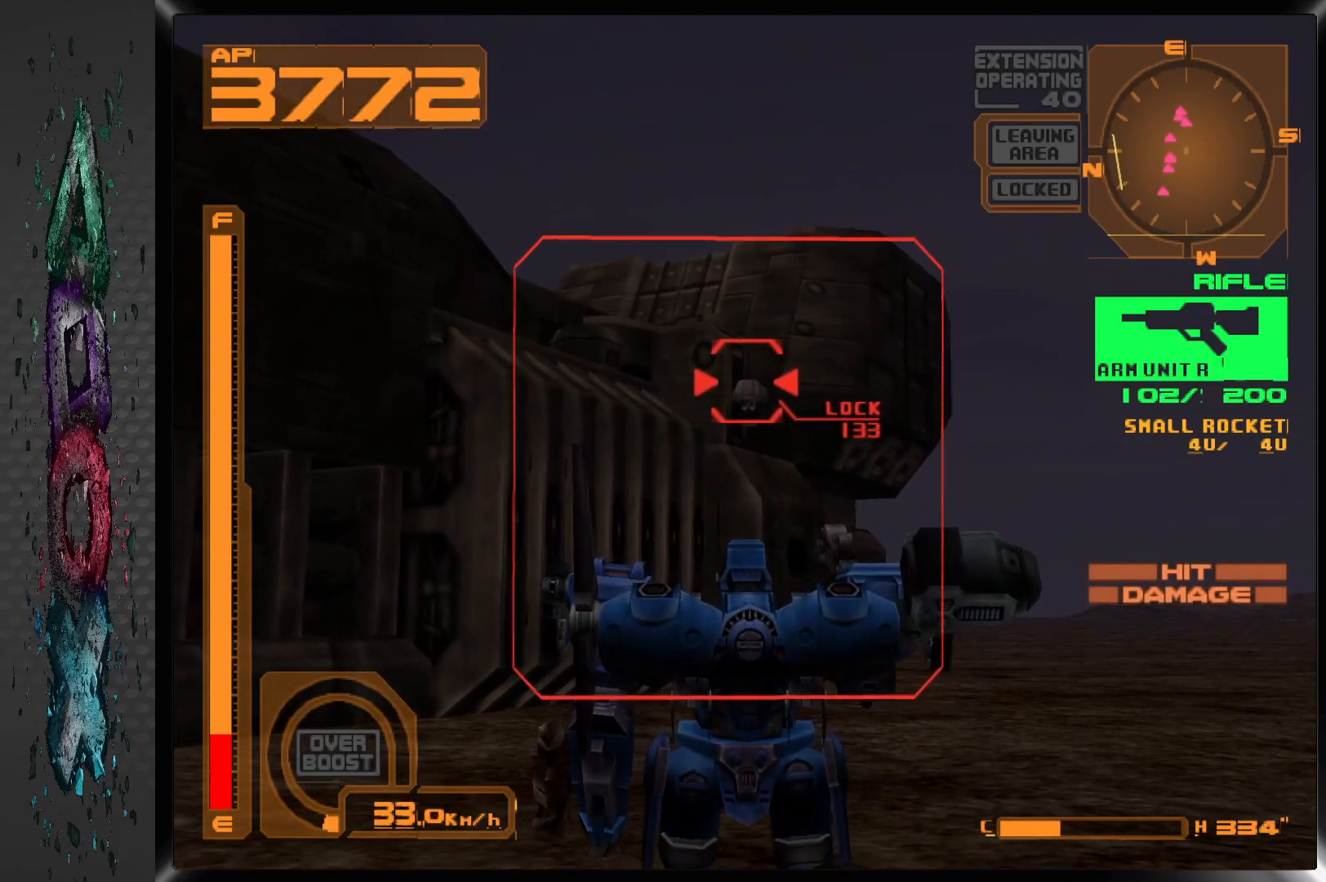
{"buttons": ["SQUARE", "L1"], "left_stick": "center", "right_stick": "center", "events": [[17, "DPAD_DOWN", "up"], [50, "L1", "down"]]}
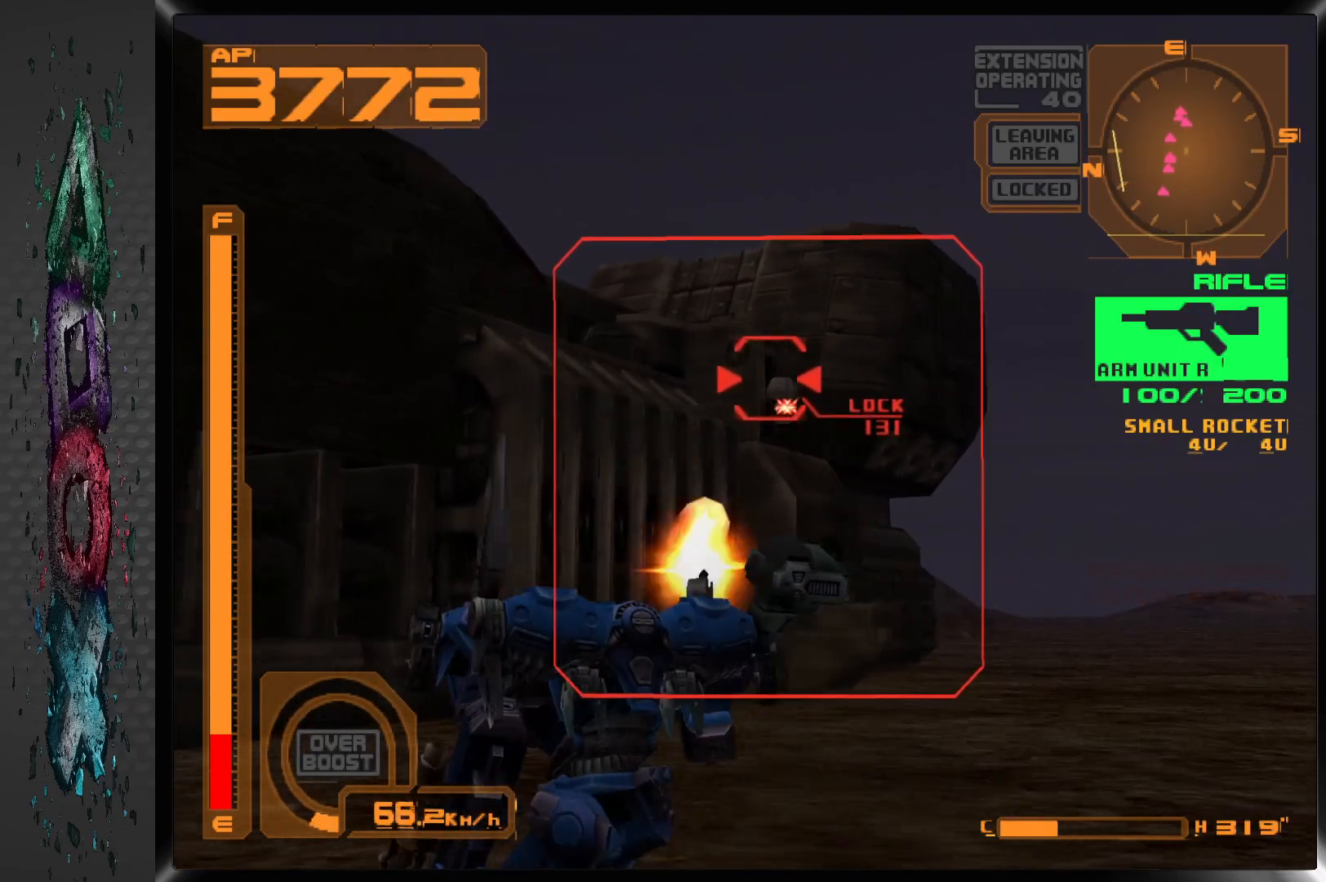
{"buttons": ["SQUARE", "DPAD_DOWN"], "left_stick": "center", "right_stick": "center", "events": [[33, "DPAD_DOWN", "down"], [117, "L1", "up"]]}
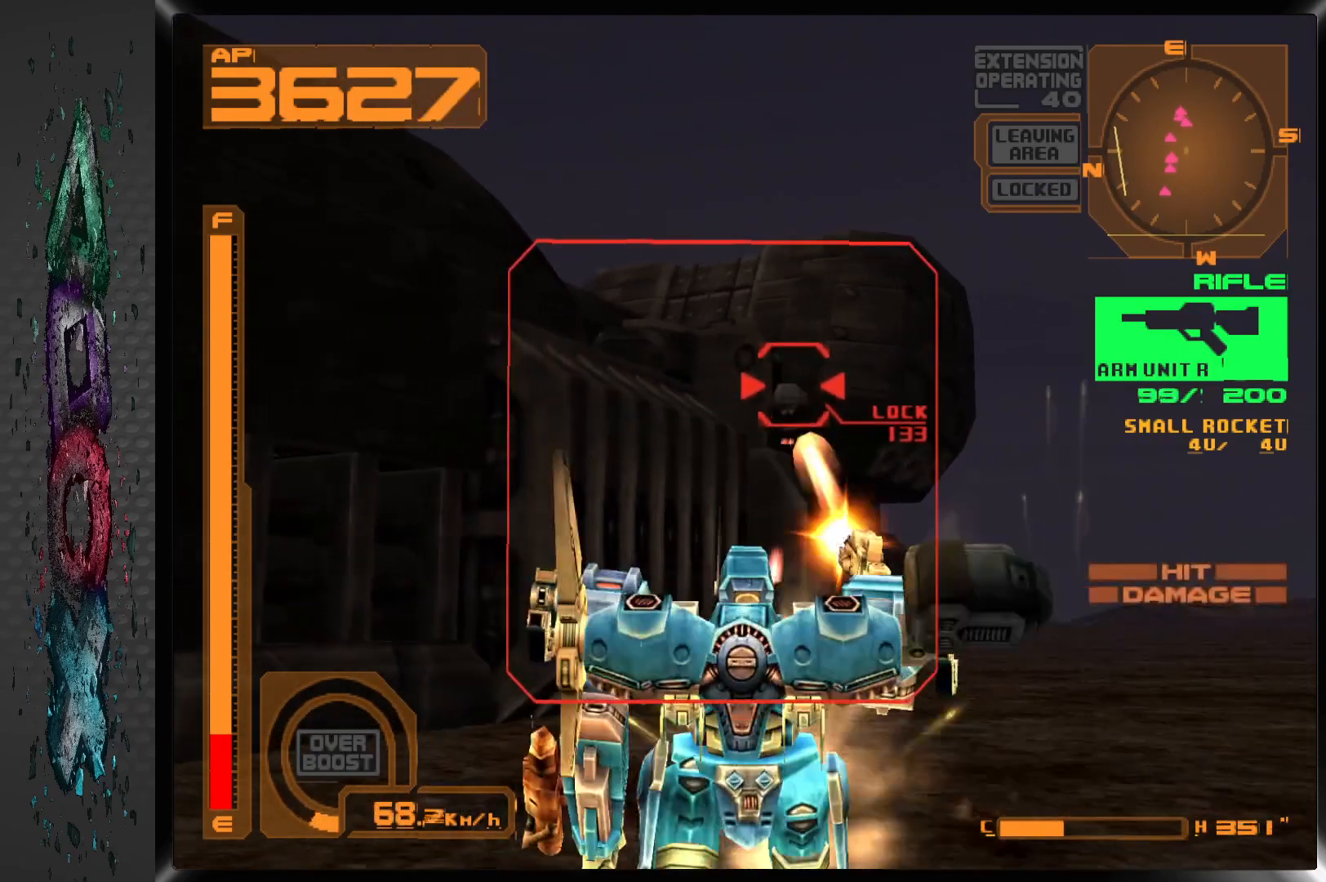
{"buttons": ["SQUARE", "DPAD_DOWN"], "left_stick": "center", "right_stick": "center", "events": []}
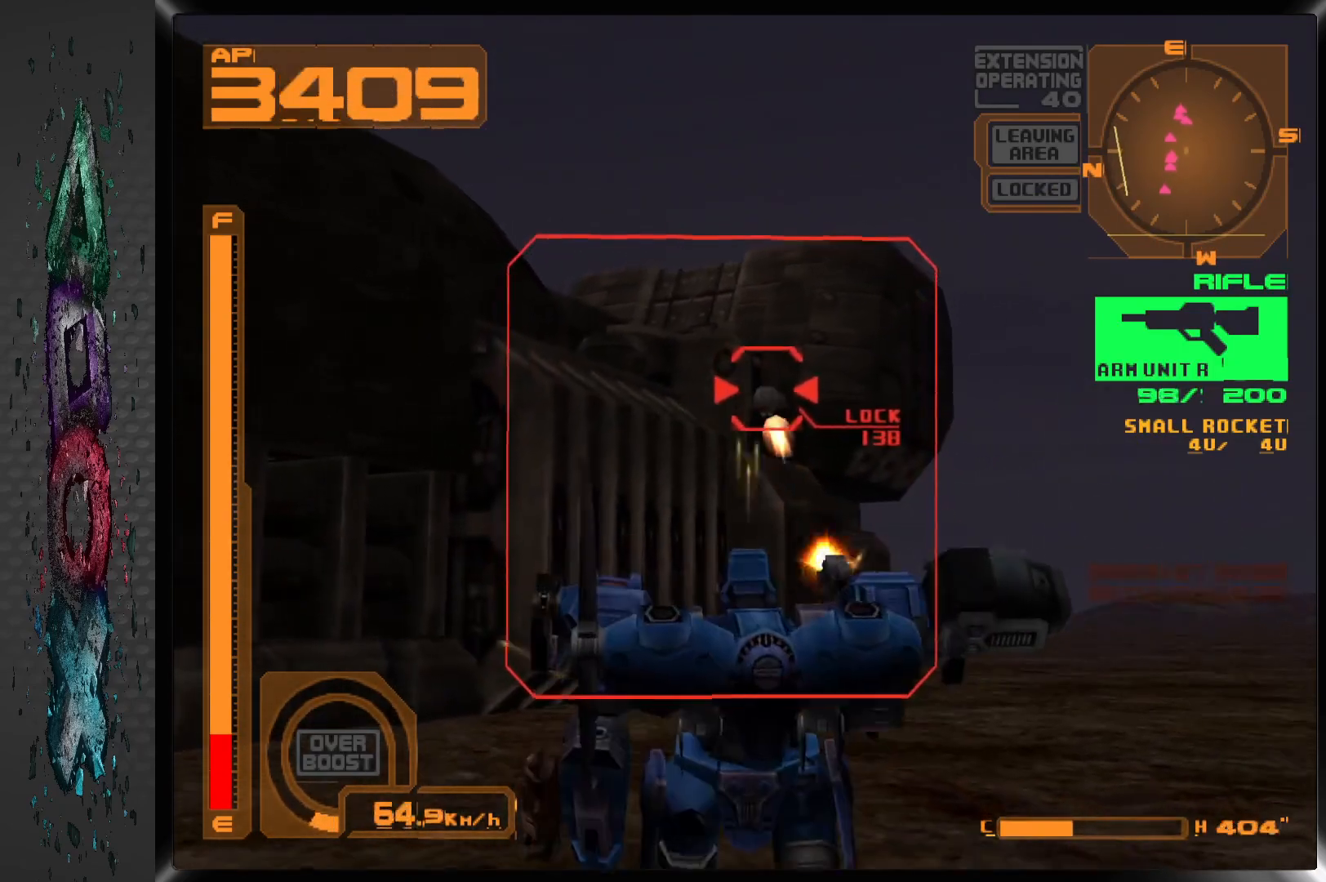
{"buttons": ["SQUARE", "L1", "DPAD_DOWN"], "left_stick": "center", "right_stick": "center", "events": [[300, "L1", "down"]]}